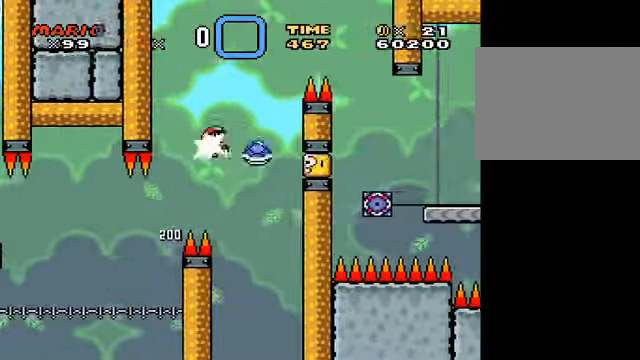
Gameplay with a controller (Nintendo layout); each line is a JSON object with the inputs held at the frame after it. "events" lists button and stick changes between this image and that frame as [ms after this image, input, new state], when the widget could be followed in between. Not read: right_stick.
{"buttons": ["B", "Y"], "left_stick": "right", "events": [[125, "left_stick", "right"], [292, "left_stick", "center"], [417, "left_stick", "right"]]}
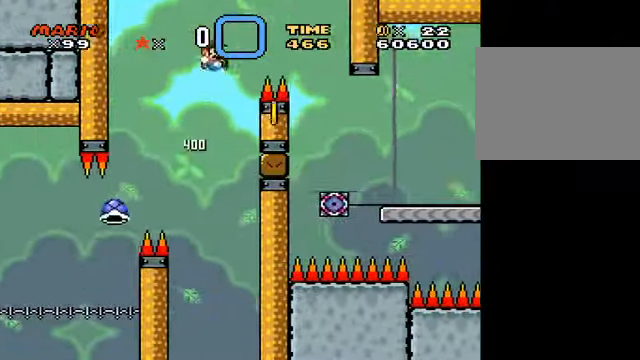
{"buttons": ["Y"], "left_stick": "right", "events": [[333, "B", "up"]]}
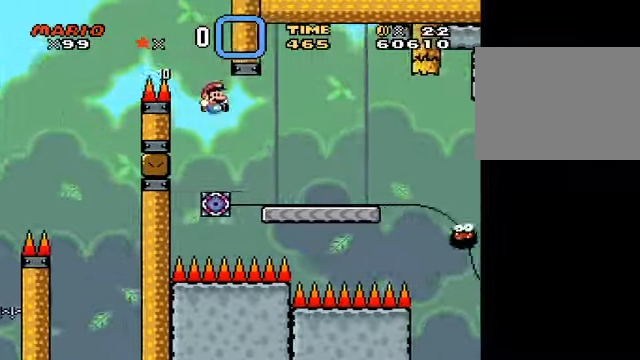
{"buttons": ["Y"], "left_stick": "center", "events": [[292, "left_stick", "left"], [417, "A", "down"], [417, "left_stick", "center"], [501, "A", "up"]]}
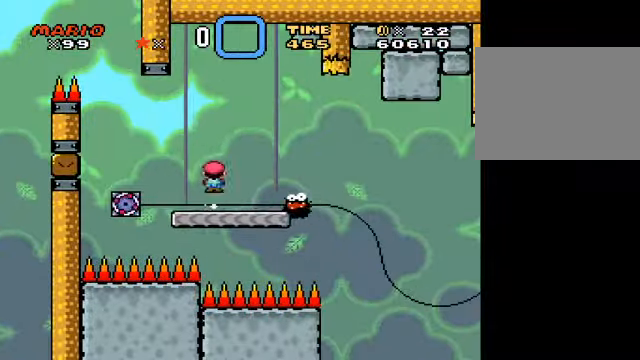
{"buttons": ["A", "Y"], "left_stick": "center", "events": [[250, "A", "down"], [250, "left_stick", "down-right"], [375, "left_stick", "center"]]}
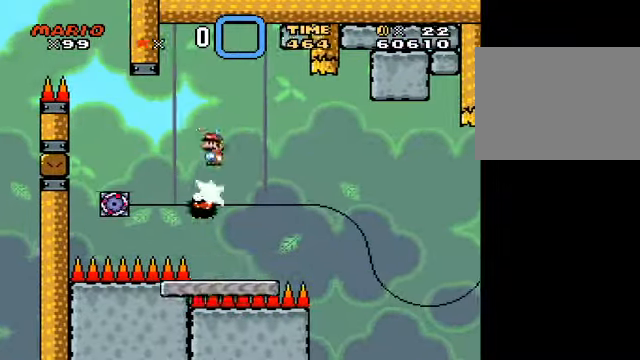
{"buttons": ["A", "Y"], "left_stick": "center", "events": [[209, "left_stick", "left"], [376, "left_stick", "center"]]}
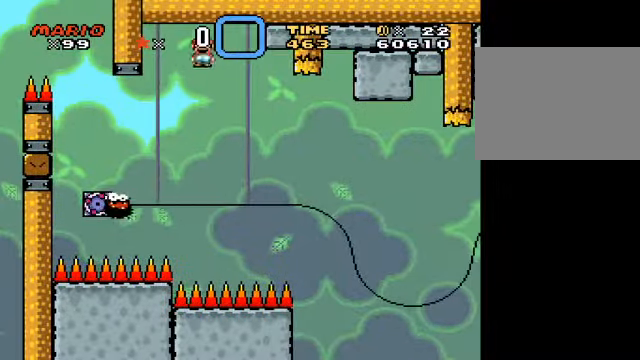
{"buttons": ["Y"], "left_stick": "center", "events": [[250, "left_stick", "right"], [292, "A", "up"], [500, "left_stick", "center"]]}
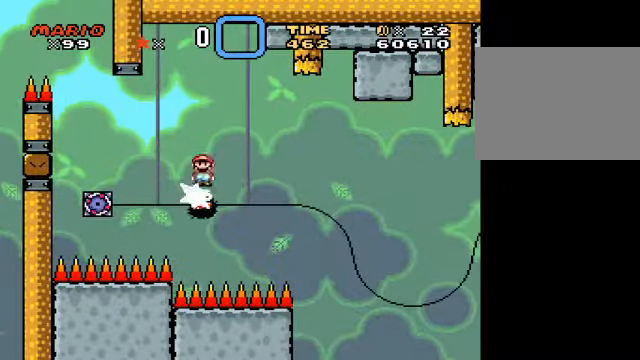
{"buttons": ["Y"], "left_stick": "center", "events": []}
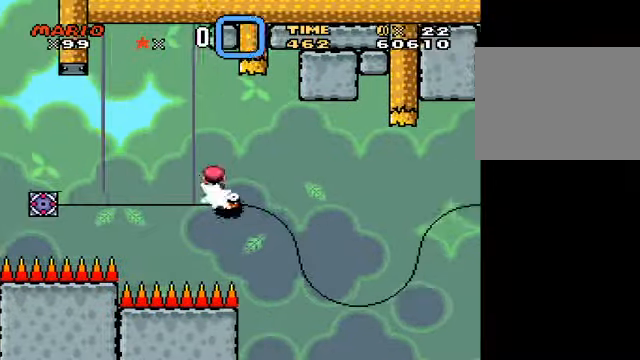
{"buttons": ["A", "Y"], "left_stick": "center", "events": [[208, "left_stick", "right"], [375, "A", "down"], [375, "left_stick", "center"]]}
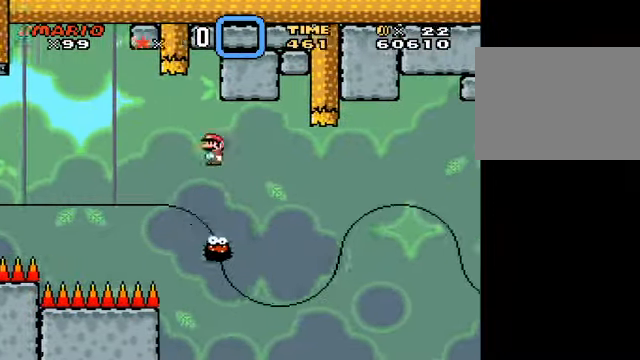
{"buttons": ["A", "Y"], "left_stick": "right", "events": [[84, "left_stick", "left"], [167, "A", "up"], [251, "left_stick", "right"], [334, "A", "down"]]}
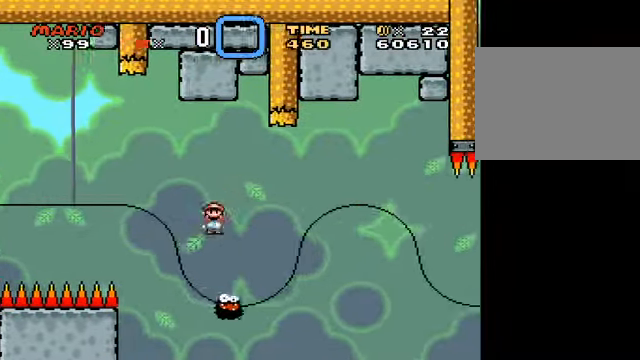
{"buttons": ["A", "Y"], "left_stick": "center", "events": [[167, "left_stick", "center"]]}
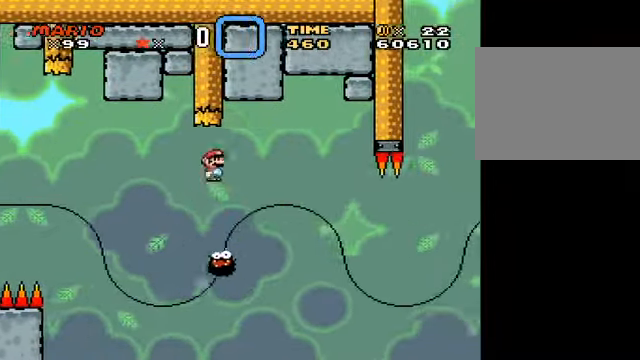
{"buttons": ["A", "Y"], "left_stick": "right", "events": [[167, "left_stick", "left"], [292, "left_stick", "right"], [334, "A", "up"], [417, "A", "down"]]}
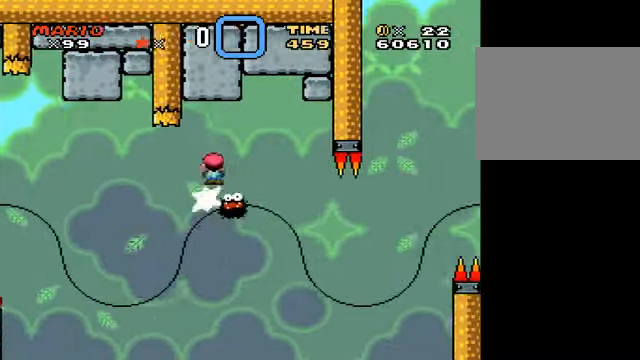
{"buttons": ["Y"], "left_stick": "left", "events": [[83, "A", "up"], [167, "left_stick", "center"], [459, "left_stick", "left"]]}
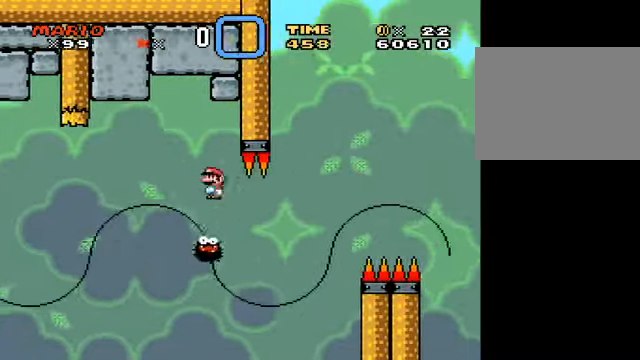
{"buttons": ["A", "Y"], "left_stick": "right", "events": [[126, "left_stick", "right"], [293, "left_stick", "center"], [418, "A", "down"], [459, "left_stick", "right"]]}
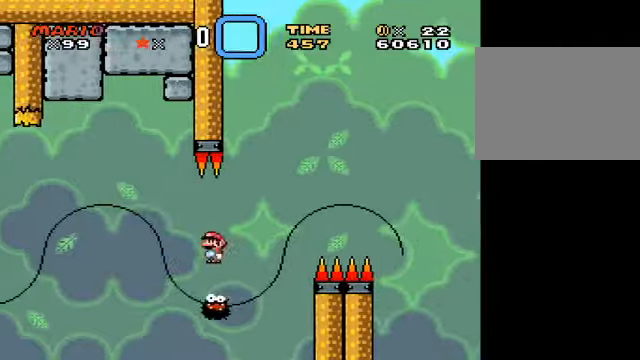
{"buttons": ["A", "Y"], "left_stick": "center", "events": [[125, "left_stick", "center"]]}
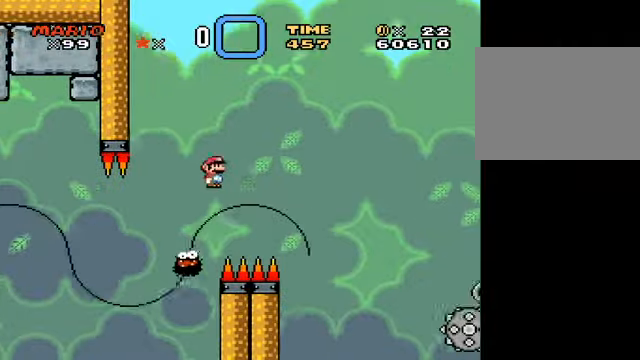
{"buttons": ["A", "Y"], "left_stick": "right", "events": [[41, "left_stick", "left"], [208, "left_stick", "center"], [333, "left_stick", "right"]]}
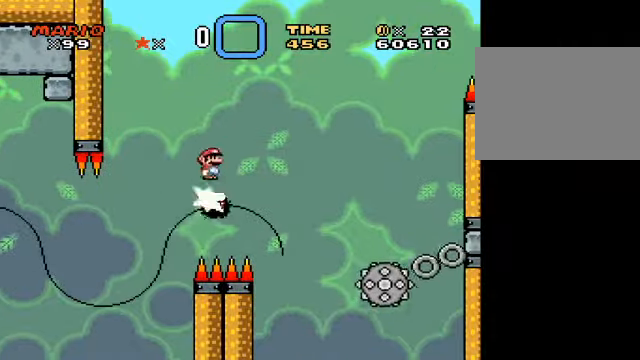
{"buttons": ["A", "Y"], "left_stick": "right", "events": []}
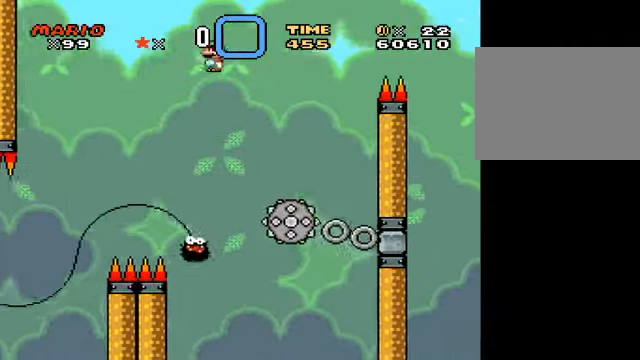
{"buttons": ["A", "Y"], "left_stick": "right", "events": [[333, "left_stick", "left"], [458, "left_stick", "right"]]}
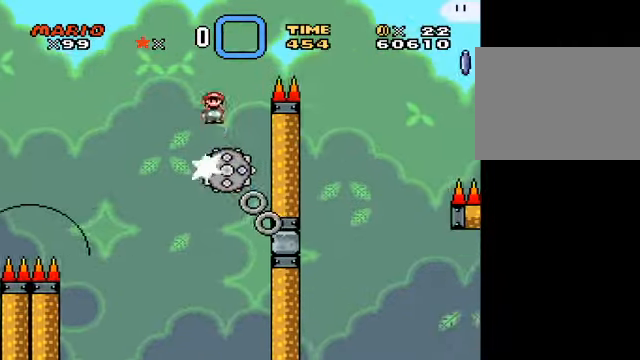
{"buttons": ["Y"], "left_stick": "center", "events": [[501, "A", "up"], [501, "left_stick", "center"]]}
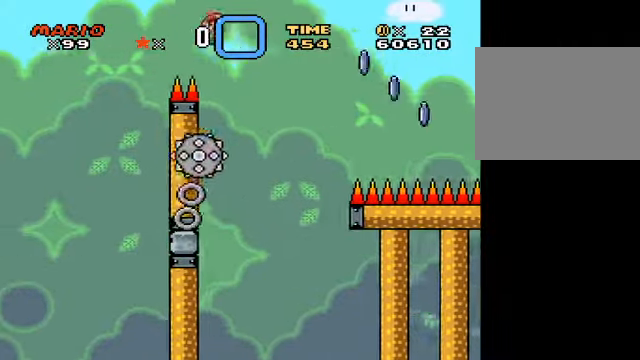
{"buttons": ["A", "Y"], "left_stick": "right", "events": [[41, "left_stick", "left"], [83, "A", "down"], [208, "left_stick", "right"]]}
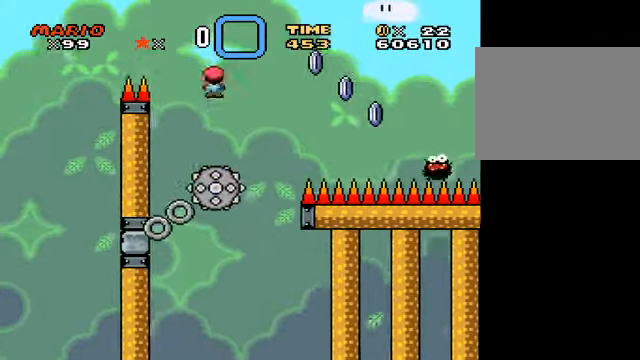
{"buttons": ["A", "Y"], "left_stick": "center", "events": [[250, "left_stick", "center"]]}
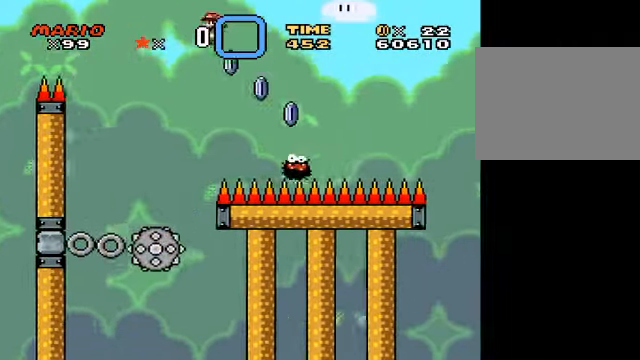
{"buttons": ["A", "Y"], "left_stick": "right", "events": [[83, "A", "up"], [250, "A", "down"], [292, "left_stick", "right"]]}
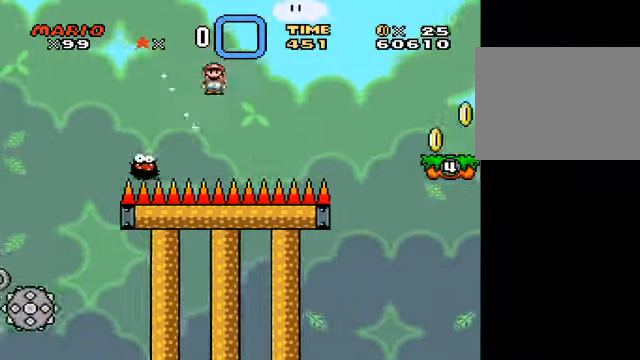
{"buttons": ["Y"], "left_stick": "right", "events": [[501, "A", "up"]]}
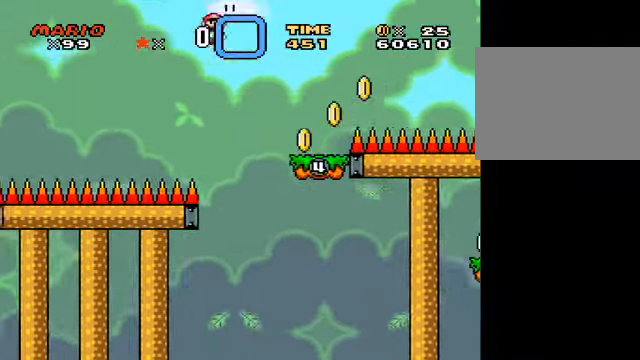
{"buttons": ["B", "Y"], "left_stick": "right", "events": [[333, "B", "down"]]}
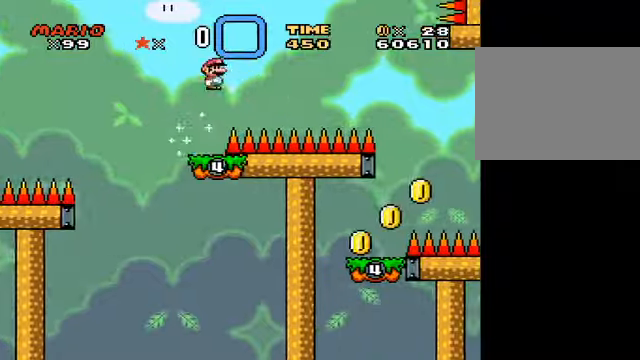
{"buttons": ["B", "Y"], "left_stick": "right", "events": []}
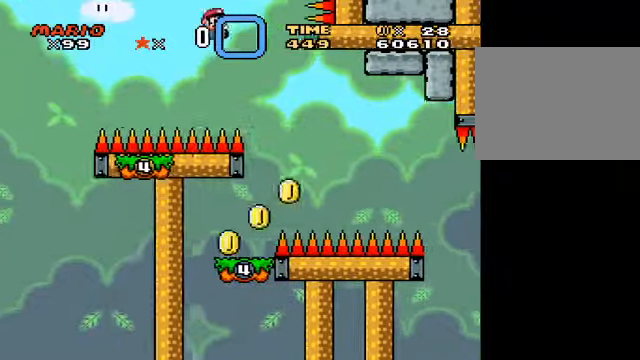
{"buttons": ["Y"], "left_stick": "right", "events": [[125, "left_stick", "left"], [417, "B", "up"], [500, "left_stick", "right"]]}
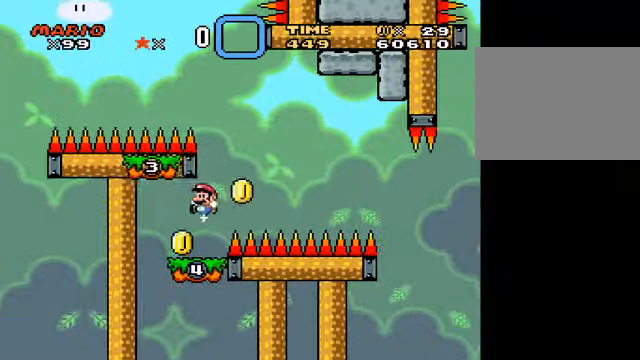
{"buttons": ["B", "Y"], "left_stick": "left", "events": [[126, "B", "down"], [126, "left_stick", "center"], [418, "left_stick", "left"]]}
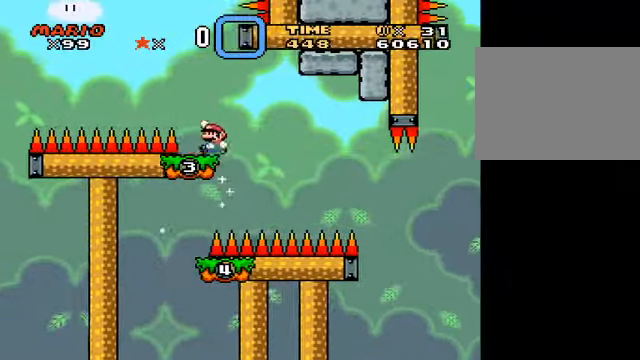
{"buttons": ["Y"], "left_stick": "center", "events": [[83, "B", "up"], [83, "left_stick", "center"]]}
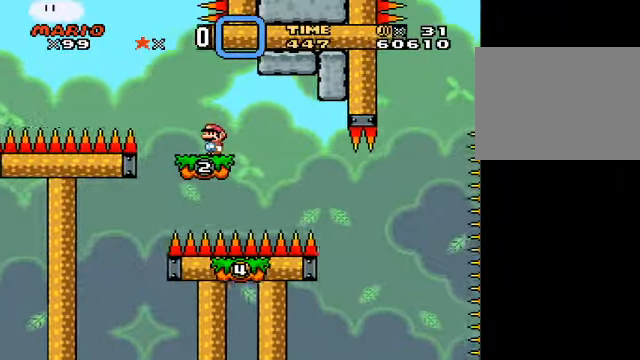
{"buttons": ["Y"], "left_stick": "right", "events": [[209, "left_stick", "right"]]}
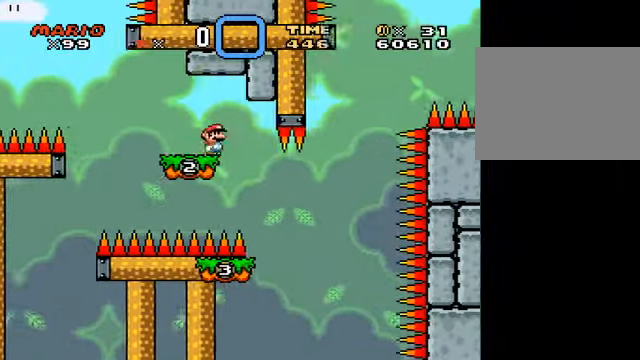
{"buttons": ["Y"], "left_stick": "center", "events": [[208, "left_stick", "left"], [375, "left_stick", "center"]]}
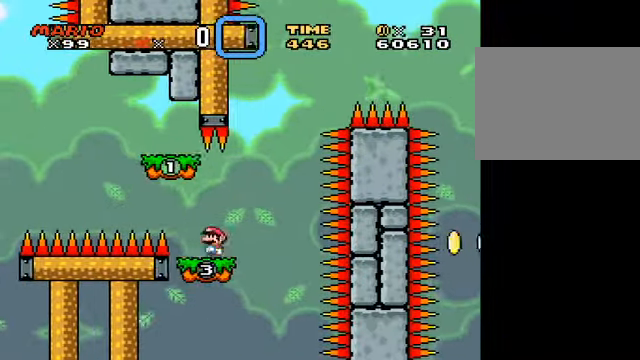
{"buttons": ["B", "Y"], "left_stick": "left", "events": [[42, "left_stick", "right"], [209, "B", "down"], [292, "left_stick", "center"], [376, "left_stick", "left"]]}